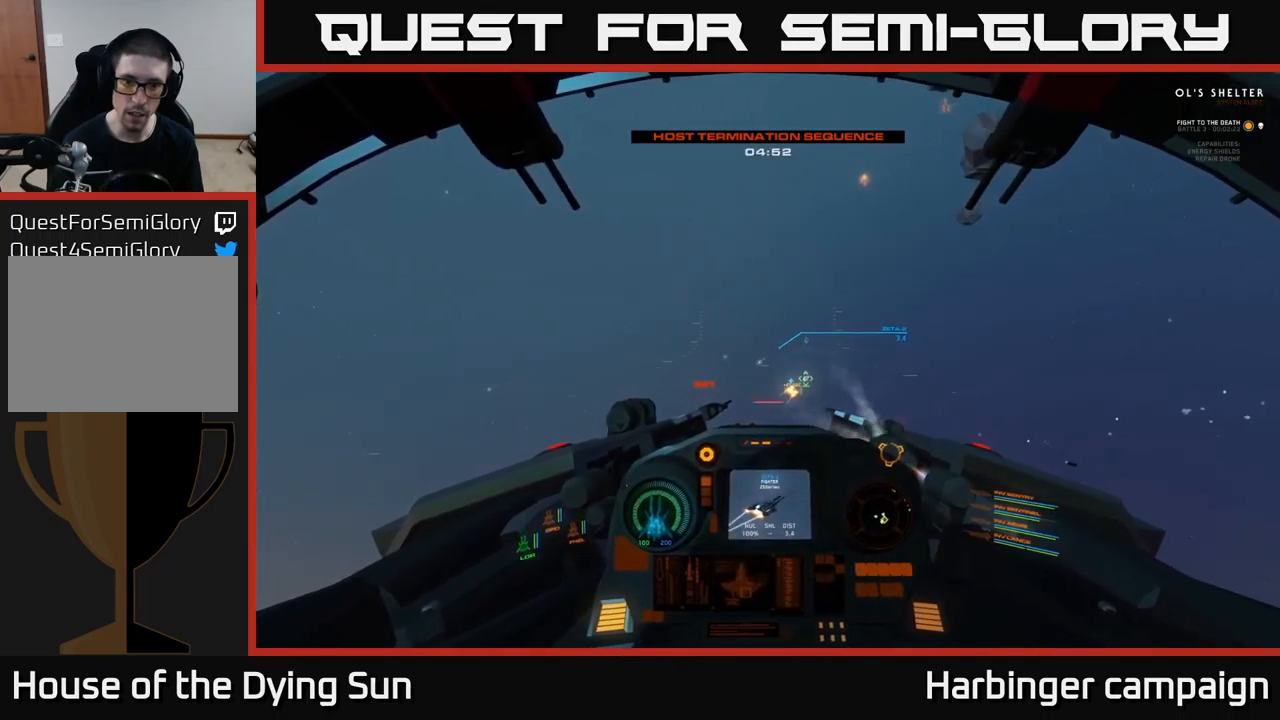
Gameplay with a controller (Xbox layout); each line is a JSON object with the inputs held at the frame after it. "events" lists button and stick changes between this image and that frame as [ms after this image, input, new state], when the widget could be followed in between.
{"buttons": ["L2"], "left_stick": "center", "right_stick": "center", "events": [[150, "L2", "down"], [217, "right_stick", "up"], [283, "right_stick", "up-left"], [383, "right_stick", "center"]]}
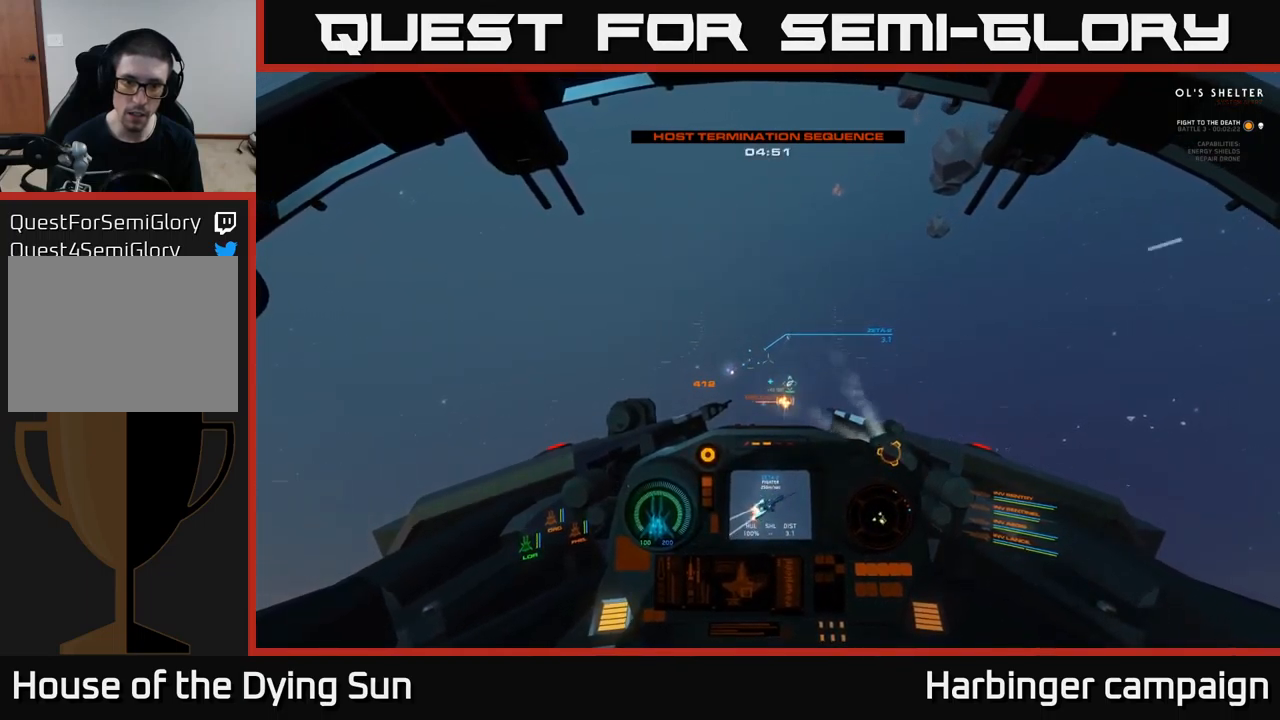
{"buttons": ["L2"], "left_stick": "center", "right_stick": "right", "events": [[67, "L3", "down"], [200, "right_stick", "right"], [250, "right_stick", "down-right"], [467, "L3", "up"], [467, "right_stick", "right"]]}
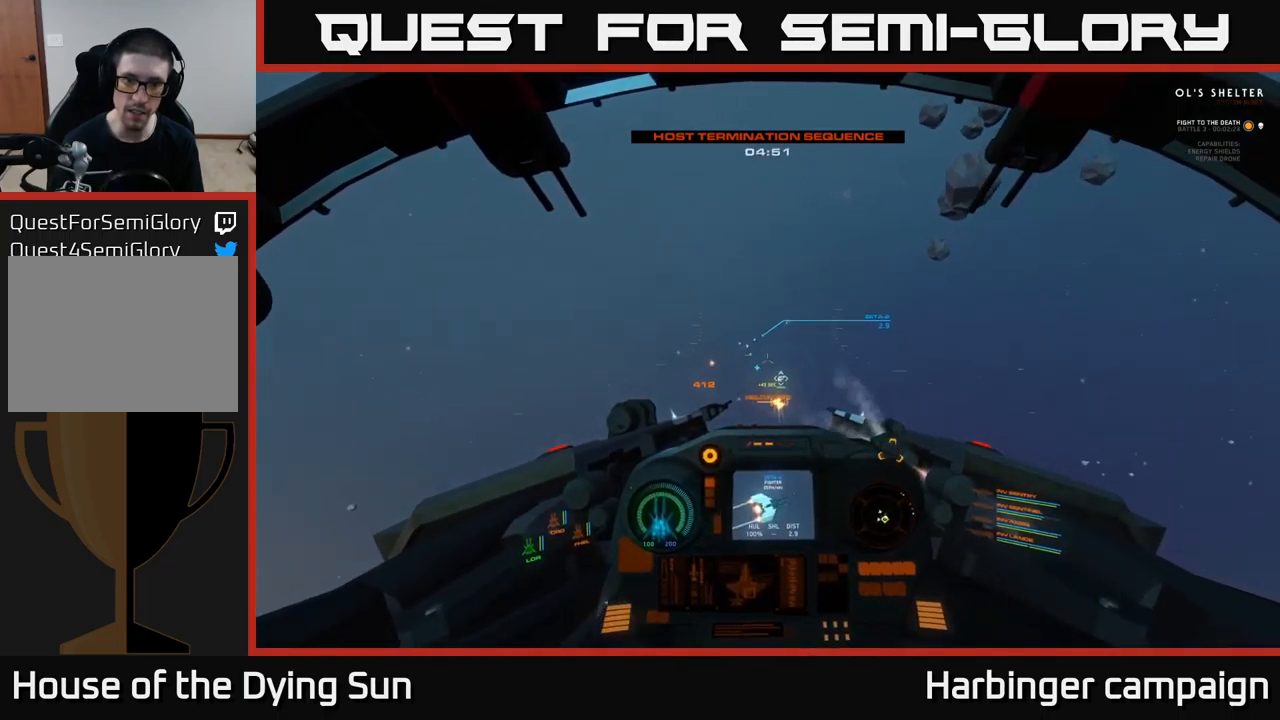
{"buttons": [], "left_stick": "center", "right_stick": "center", "events": [[83, "right_stick", "up"], [283, "L2", "up"], [433, "R1", "down"], [500, "R1", "up"], [500, "right_stick", "center"]]}
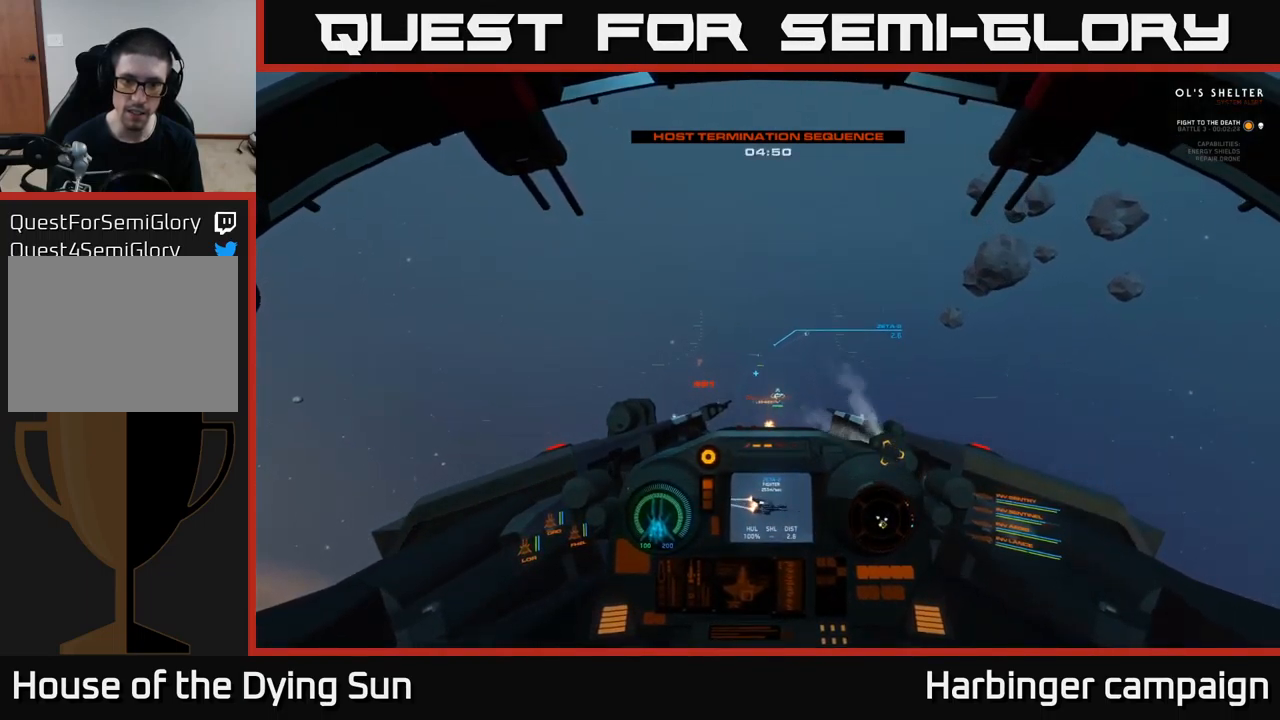
{"buttons": ["L2"], "left_stick": "center", "right_stick": "down-right", "events": [[67, "L2", "down"], [267, "right_stick", "down-right"]]}
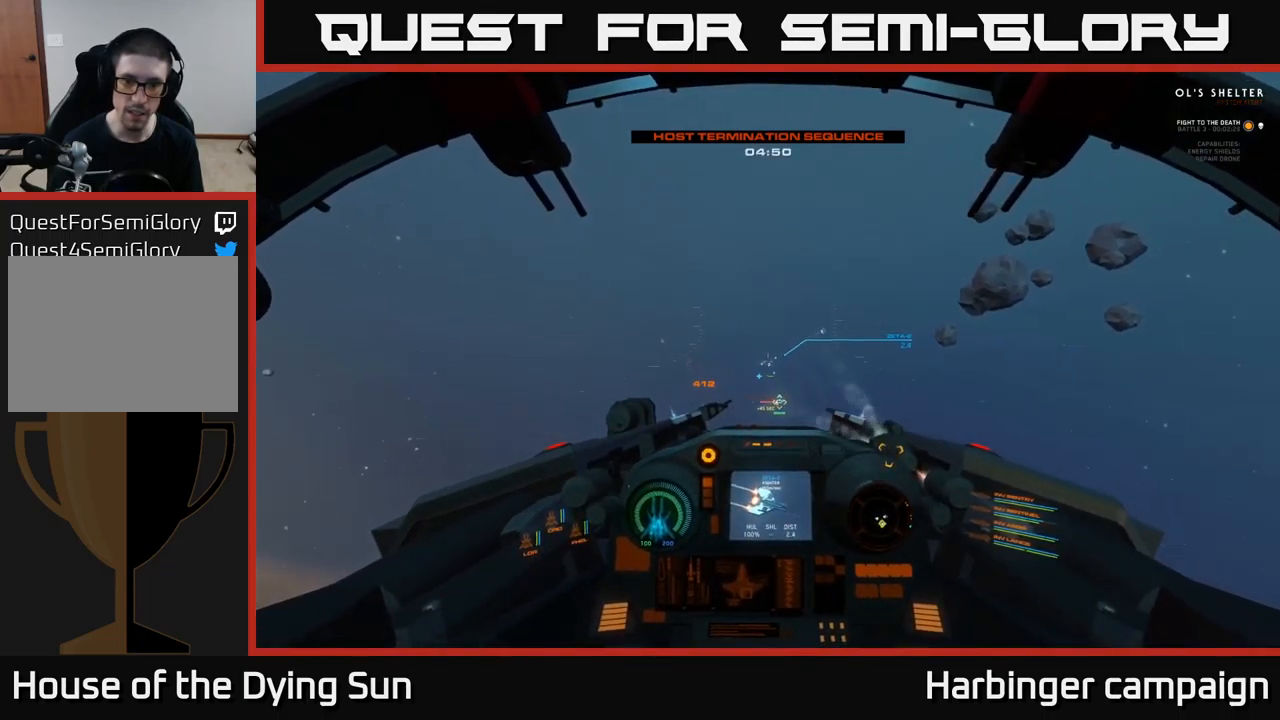
{"buttons": [], "left_stick": "center", "right_stick": "right", "events": [[67, "right_stick", "center"], [200, "R1", "down"], [300, "R1", "up"], [350, "L2", "up"], [367, "right_stick", "right"]]}
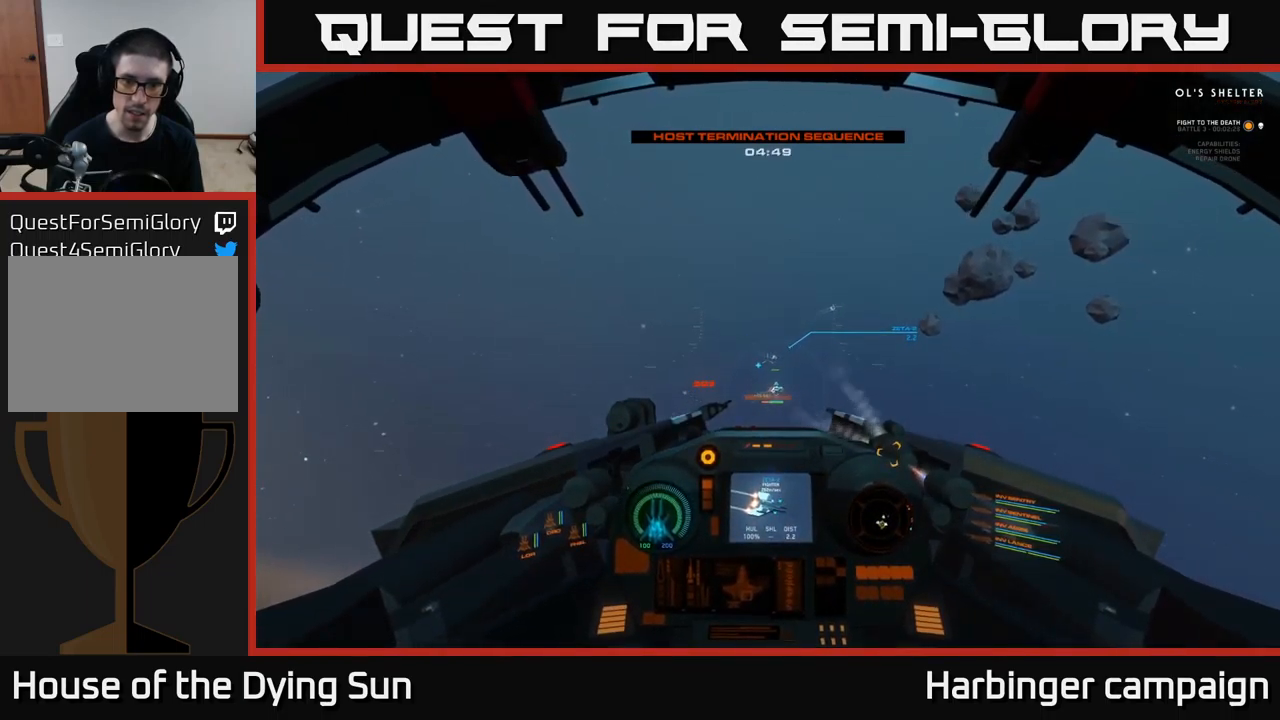
{"buttons": [], "left_stick": "center", "right_stick": "up-right", "events": [[333, "right_stick", "up-right"]]}
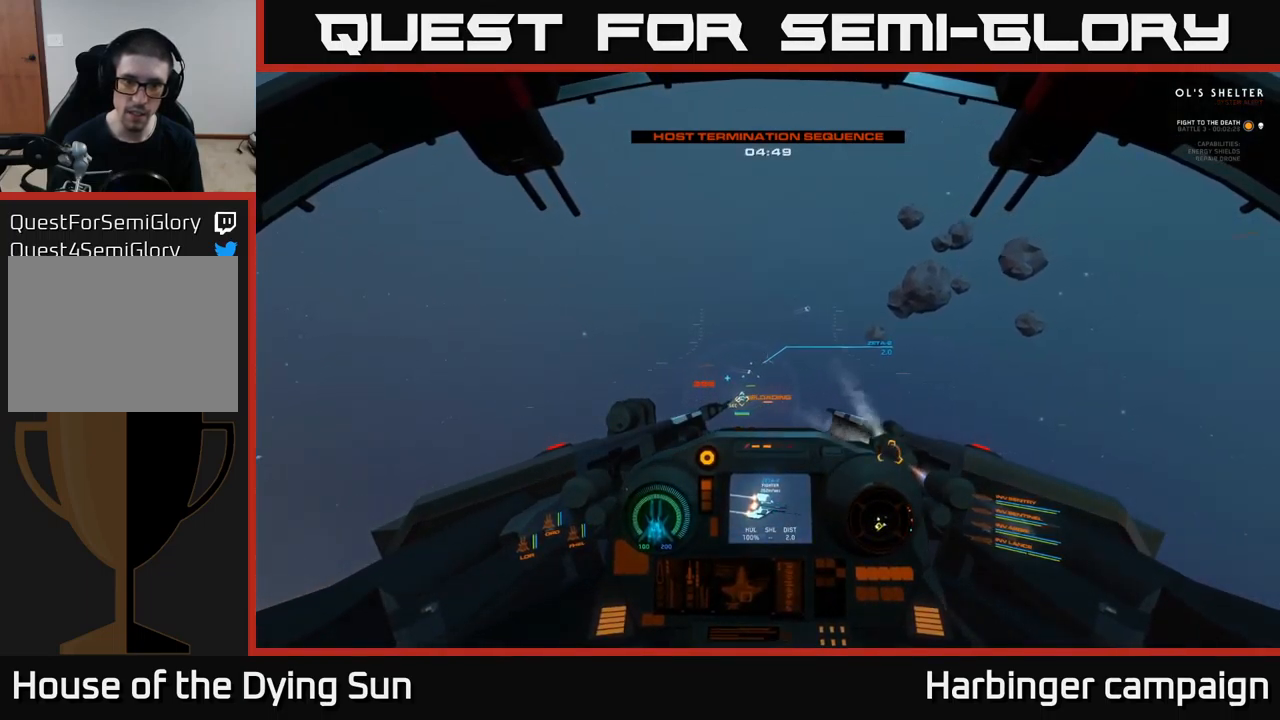
{"buttons": ["L2"], "left_stick": "center", "right_stick": "down-left", "events": [[83, "right_stick", "center"], [133, "Y", "down"], [183, "Y", "up"], [300, "right_stick", "down"], [367, "L2", "down"], [417, "right_stick", "down-left"]]}
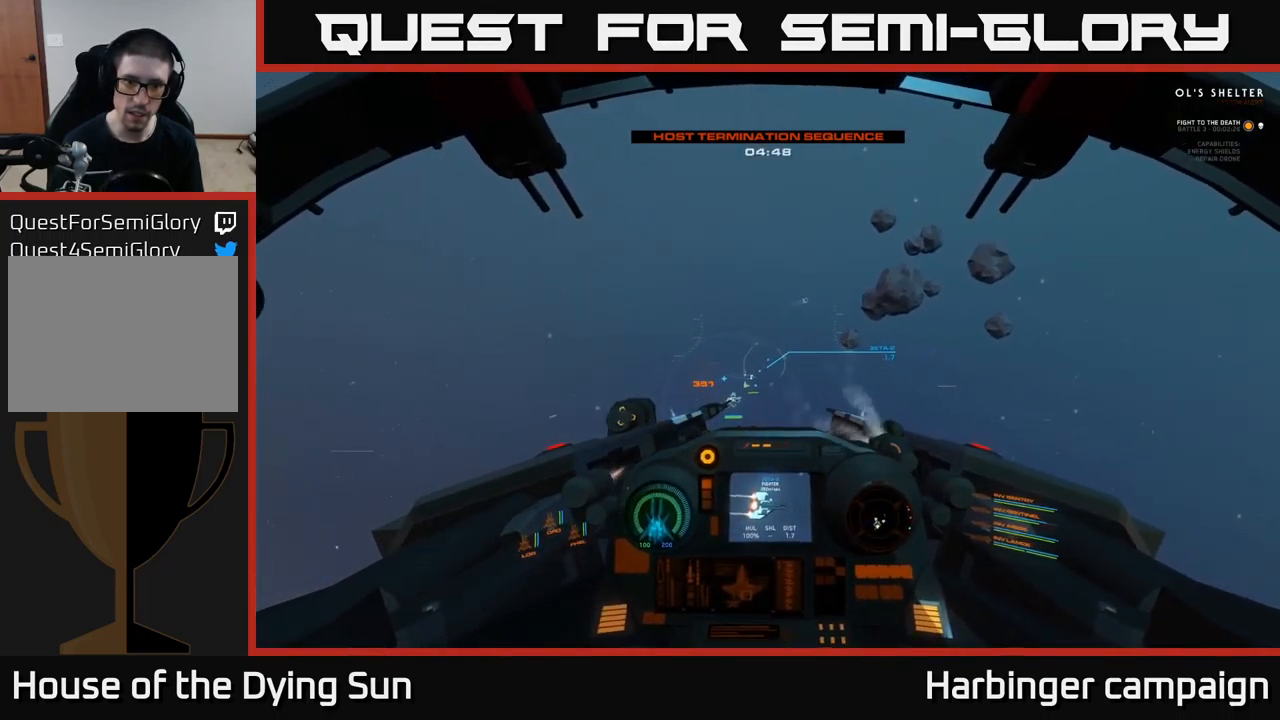
{"buttons": ["L2"], "left_stick": "center", "right_stick": "up", "events": [[83, "right_stick", "center"], [150, "R1", "down"], [200, "L2", "up"], [217, "R1", "up"], [450, "L2", "down"], [483, "right_stick", "up"]]}
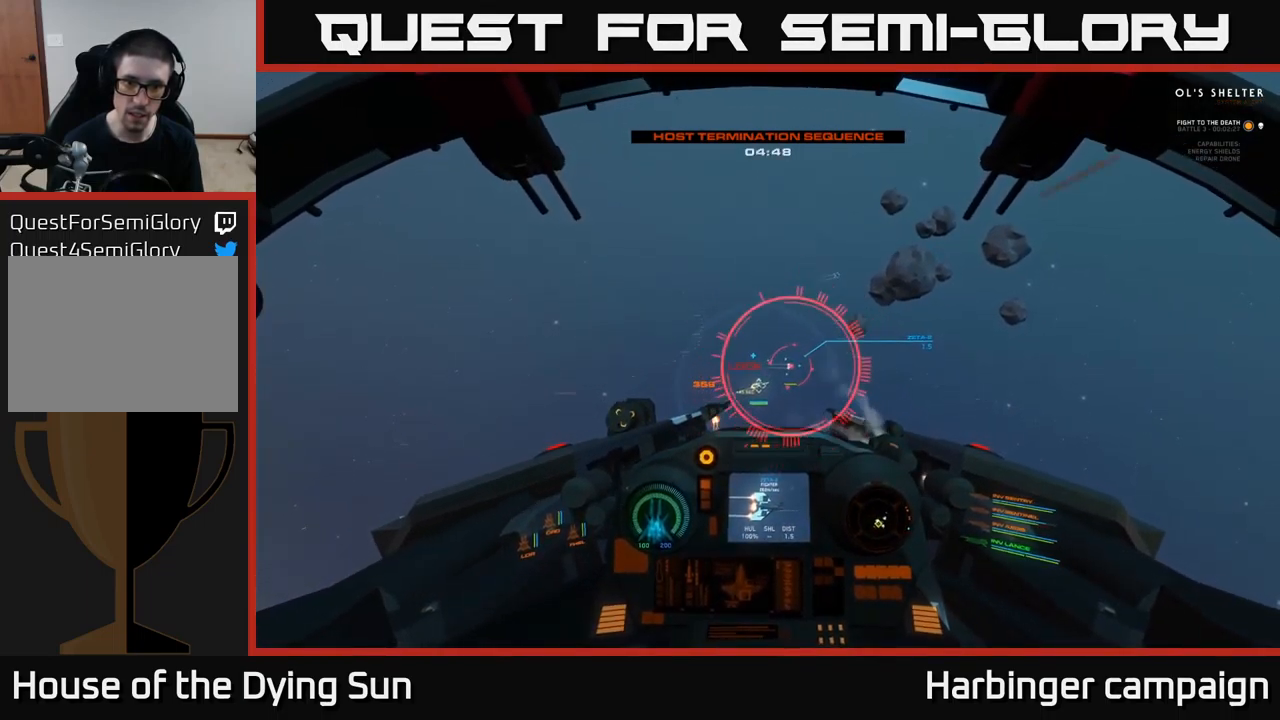
{"buttons": ["L2"], "left_stick": "center", "right_stick": "up-right", "events": [[50, "R1", "down"], [150, "R1", "up"], [184, "L2", "up"], [217, "right_stick", "right"], [384, "L2", "down"], [384, "right_stick", "up-right"]]}
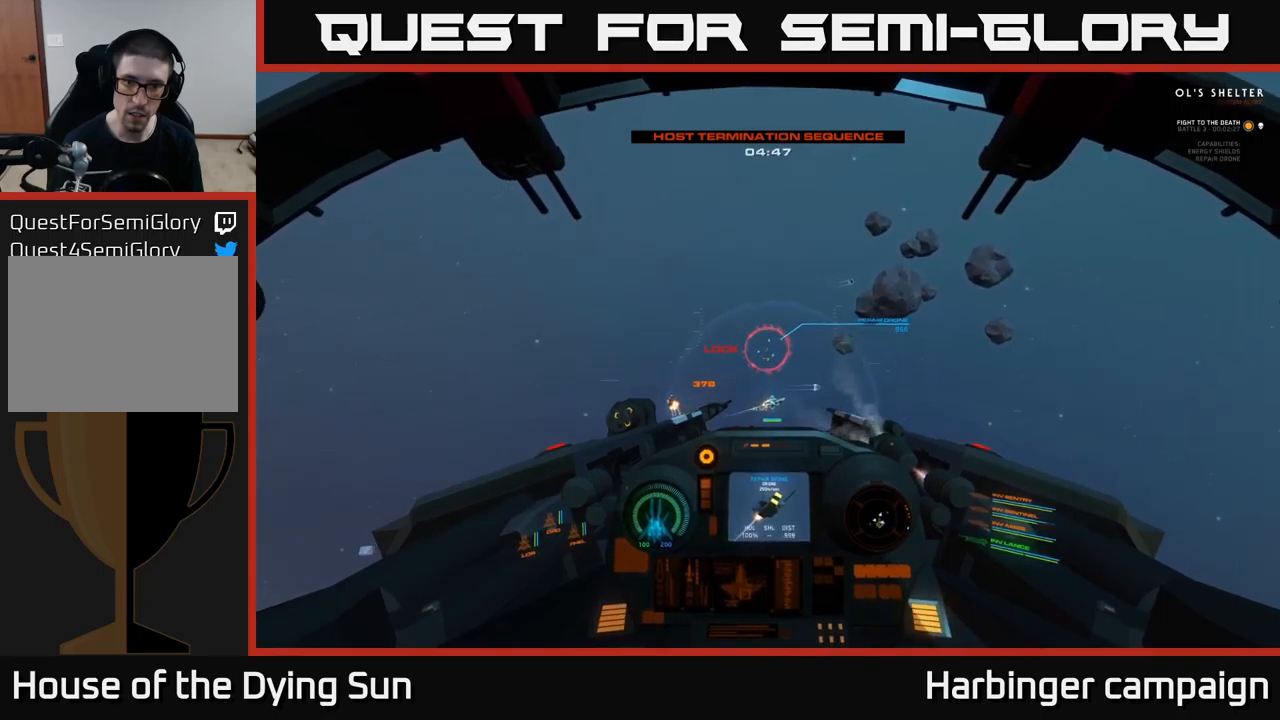
{"buttons": ["L2"], "left_stick": "center", "right_stick": "up-right", "events": []}
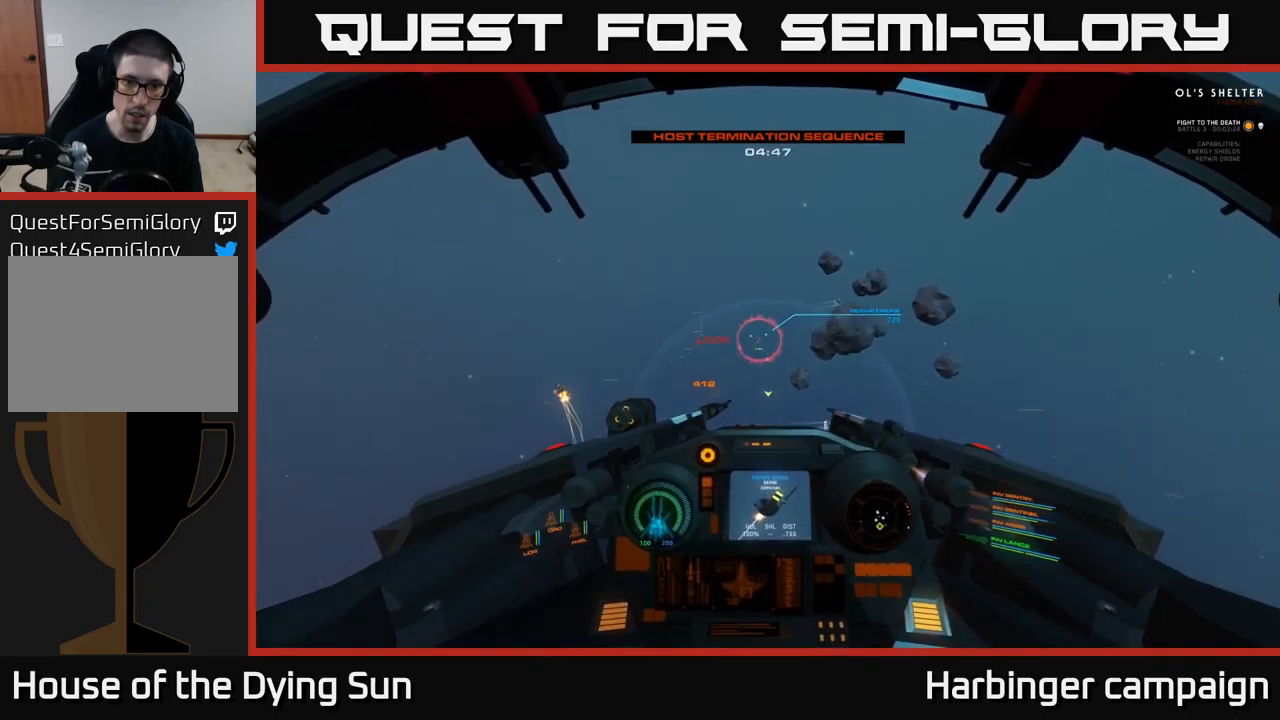
{"buttons": ["R2"], "left_stick": "right", "right_stick": "up-right", "events": [[167, "L2", "up"], [267, "R2", "down"], [367, "R2", "up"], [467, "left_stick", "right"], [500, "R2", "down"]]}
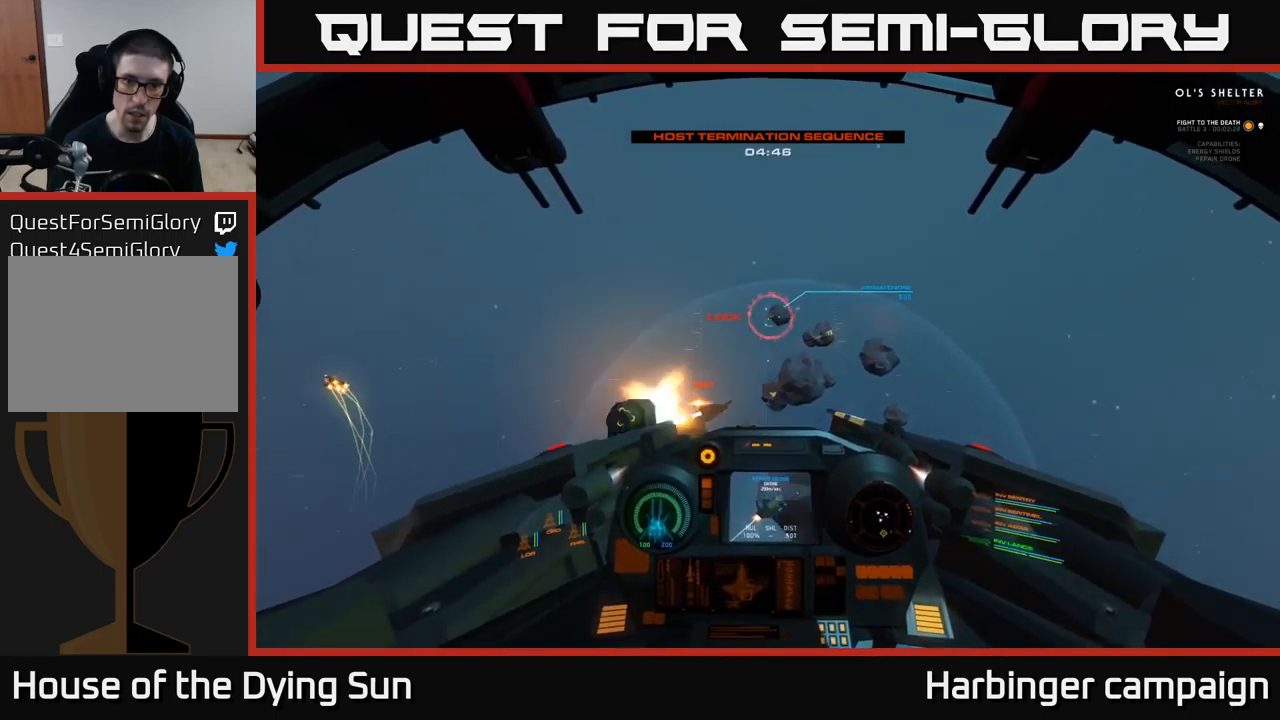
{"buttons": ["R2"], "left_stick": "center", "right_stick": "up-right", "events": [[134, "R2", "up"], [167, "left_stick", "center"], [217, "L2", "down"], [234, "R2", "down"], [334, "R2", "up"], [400, "L2", "up"], [450, "R2", "down"]]}
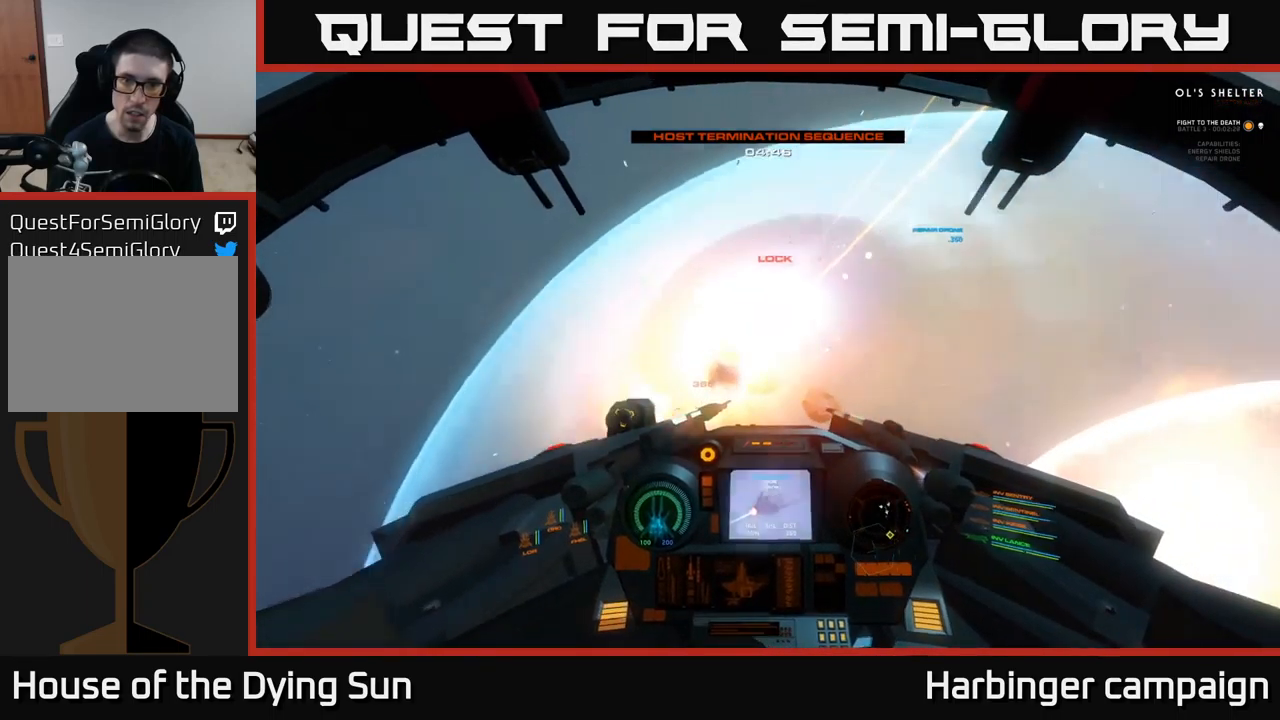
{"buttons": ["L3"], "left_stick": "center", "right_stick": "right", "events": [[67, "R2", "up"], [67, "left_stick", "down-right"], [84, "right_stick", "right"], [184, "R2", "down"], [200, "L2", "down"], [234, "R2", "up"], [234, "left_stick", "center"], [317, "L2", "up"], [434, "L3", "down"]]}
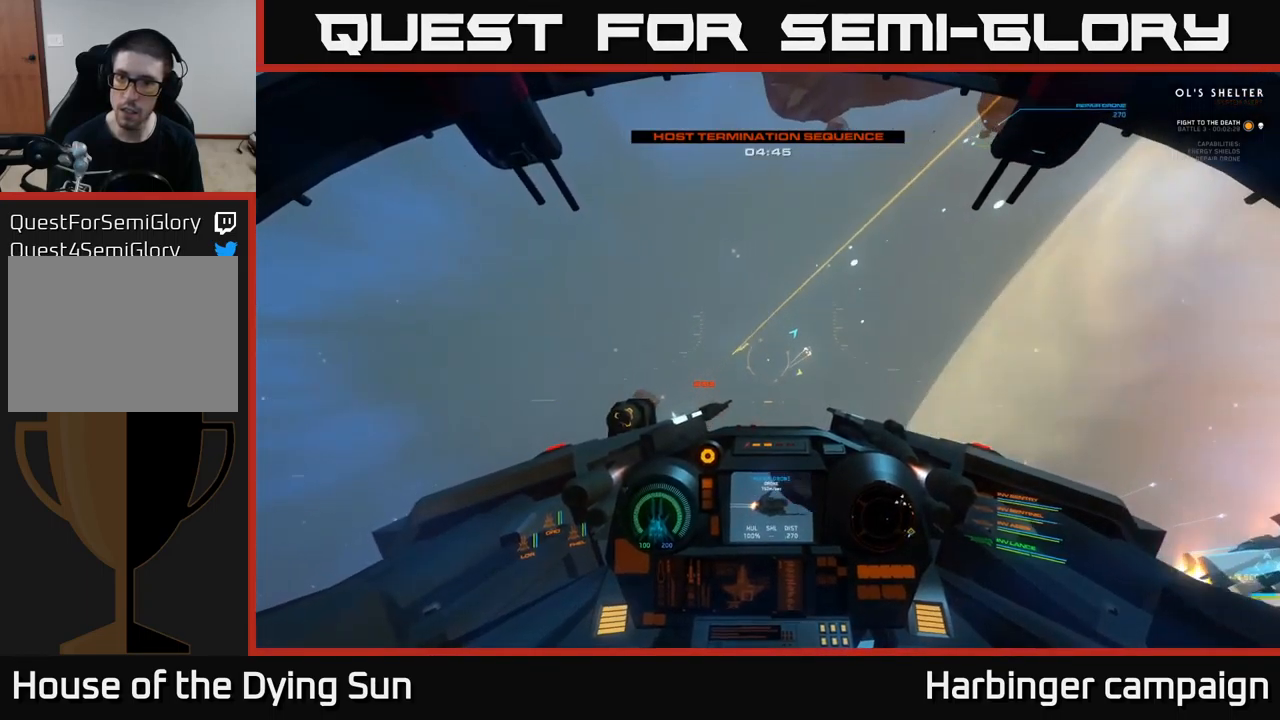
{"buttons": ["L2"], "left_stick": "center", "right_stick": "right", "events": [[400, "L3", "up"], [500, "L2", "down"]]}
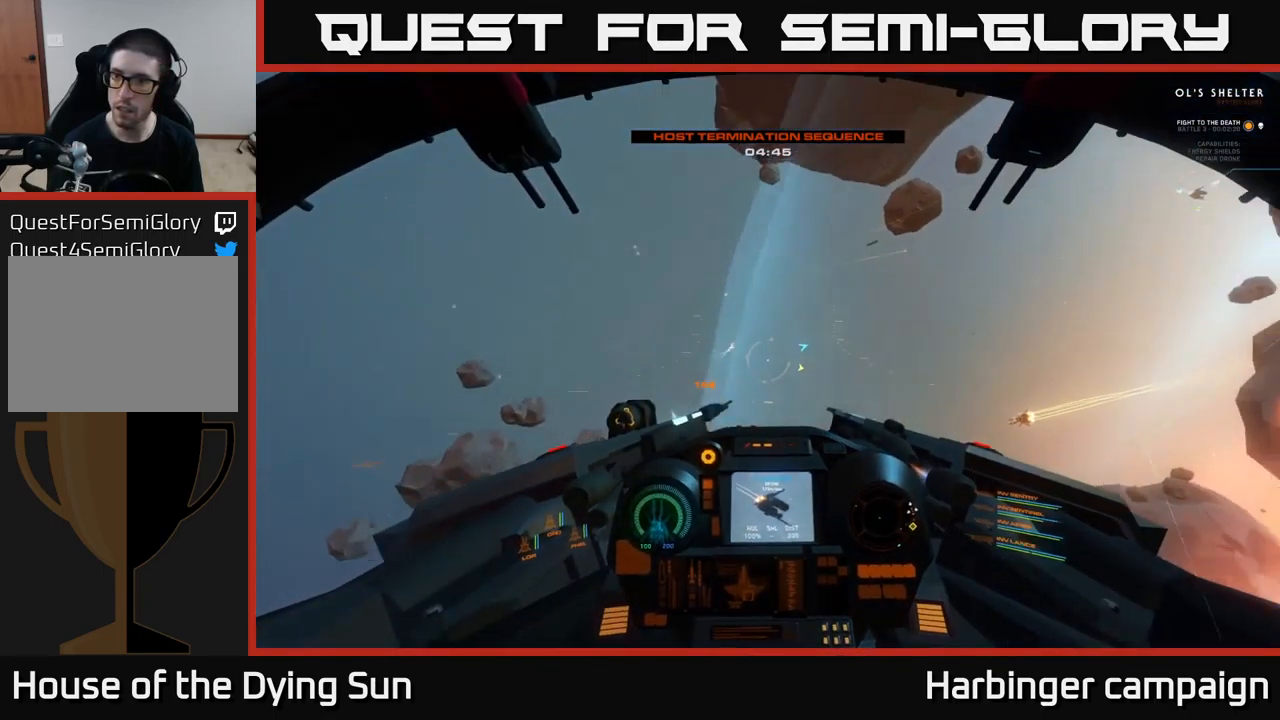
{"buttons": ["L2"], "left_stick": "center", "right_stick": "right", "events": [[167, "L2", "up"], [400, "L2", "down"]]}
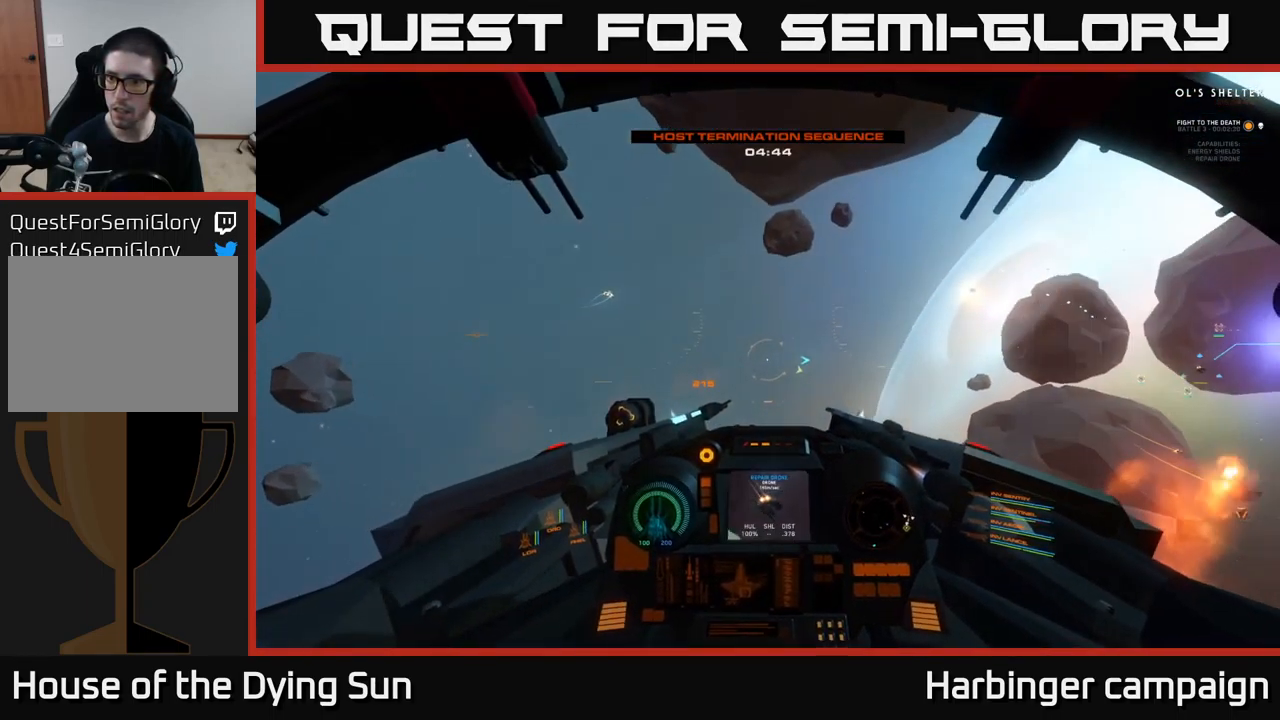
{"buttons": ["L1"], "left_stick": "center", "right_stick": "right", "events": [[67, "L2", "up"], [417, "L1", "down"]]}
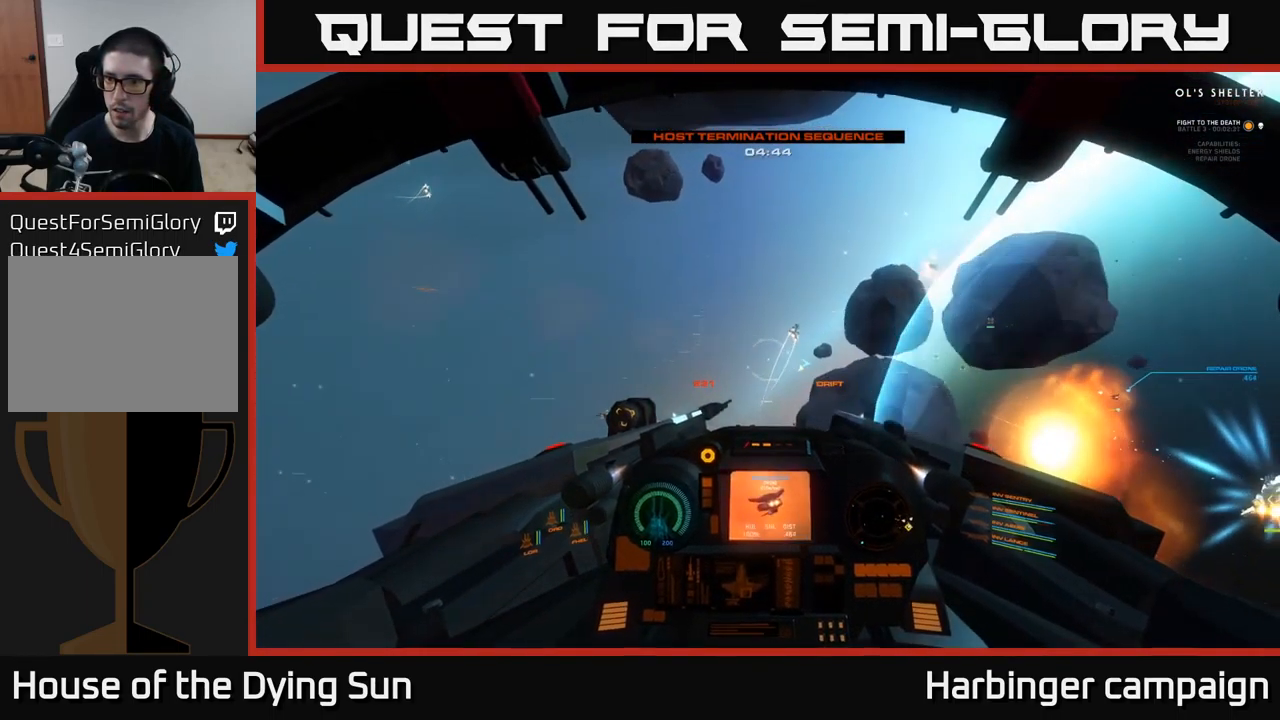
{"buttons": ["L1"], "left_stick": "center", "right_stick": "right", "events": []}
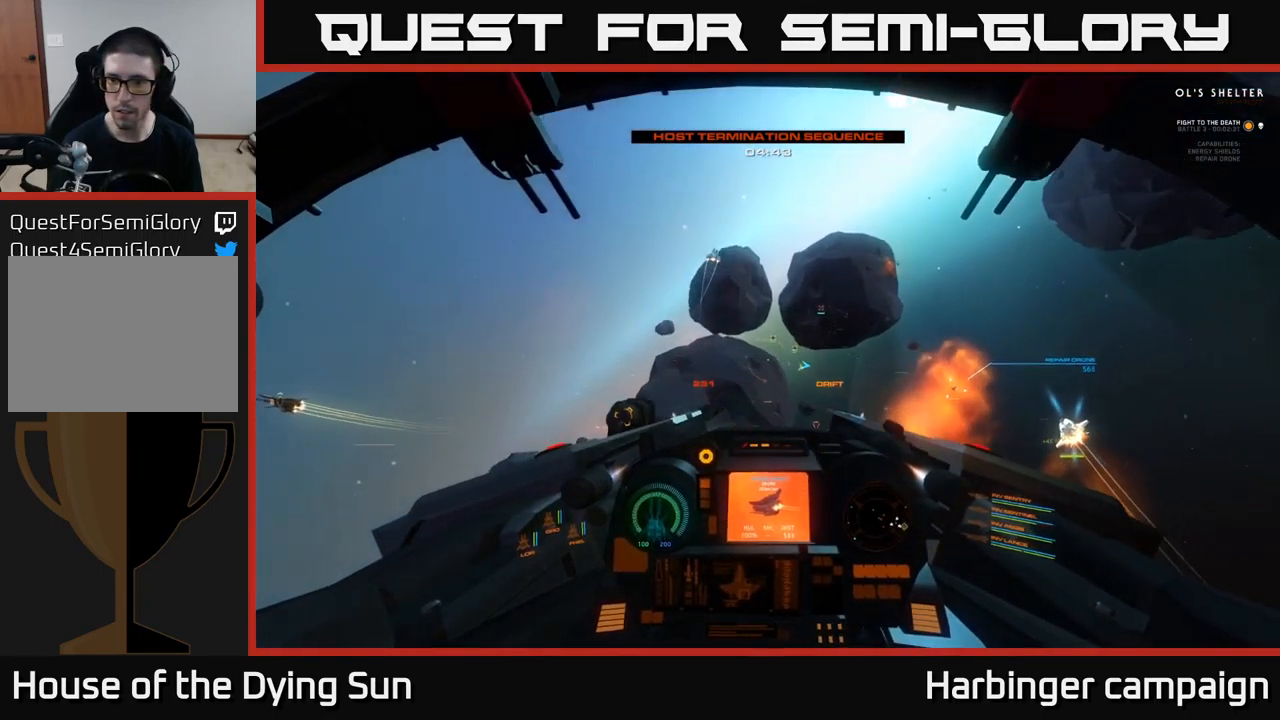
{"buttons": ["L2"], "left_stick": "center", "right_stick": "center", "events": [[134, "right_stick", "down-right"], [167, "L1", "up"], [317, "L2", "down"], [317, "right_stick", "up-right"], [434, "right_stick", "center"]]}
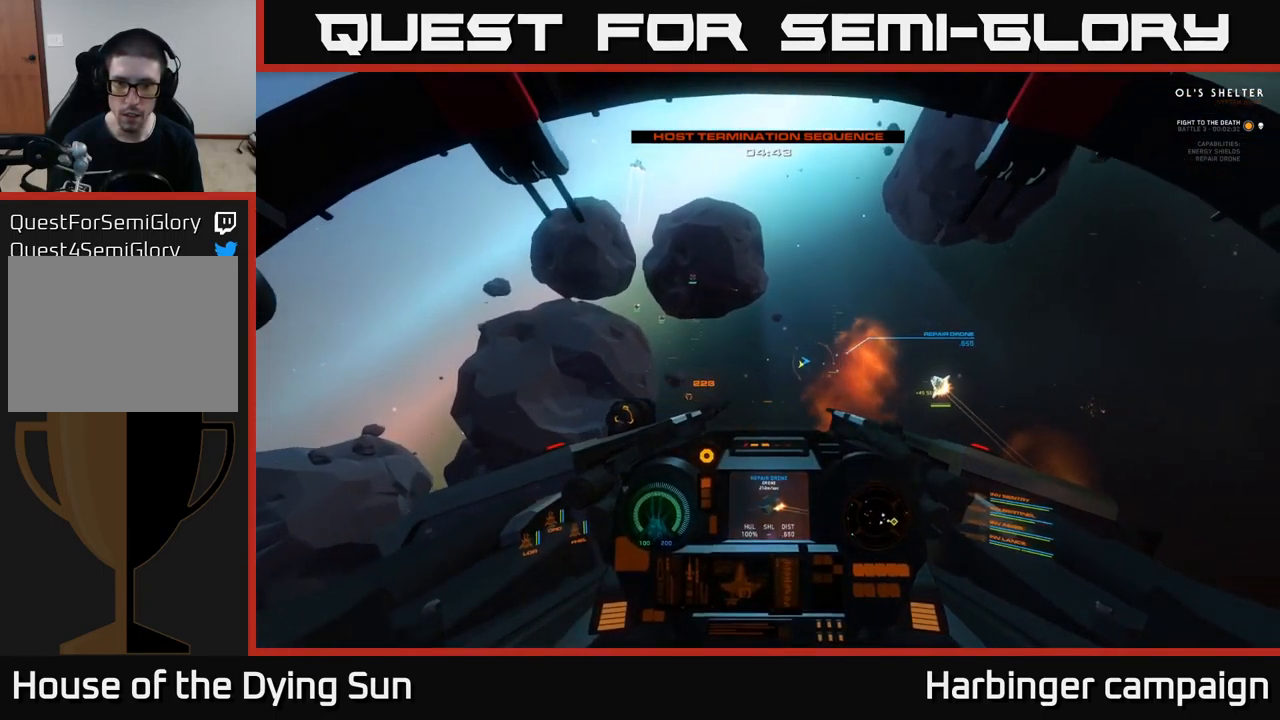
{"buttons": ["R2"], "left_stick": "center", "right_stick": "center", "events": [[134, "L2", "up"], [134, "right_stick", "down-right"], [250, "L2", "down"], [250, "right_stick", "center"], [300, "right_stick", "up-left"], [383, "L2", "up"], [416, "R2", "down"], [466, "right_stick", "center"]]}
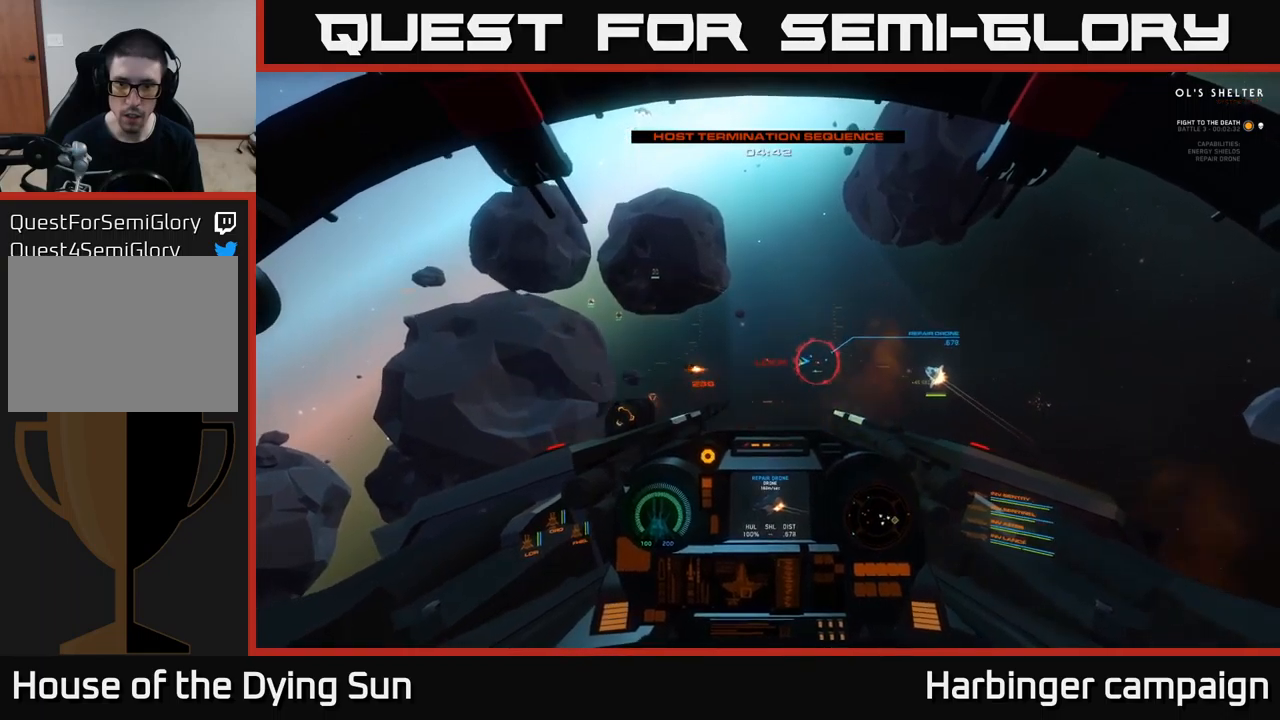
{"buttons": [], "left_stick": "center", "right_stick": "right", "events": [[33, "R2", "up"], [50, "L2", "down"], [116, "right_stick", "right"], [150, "R2", "down"], [200, "L2", "up"], [233, "R2", "up"], [333, "R2", "down"], [433, "R2", "up"]]}
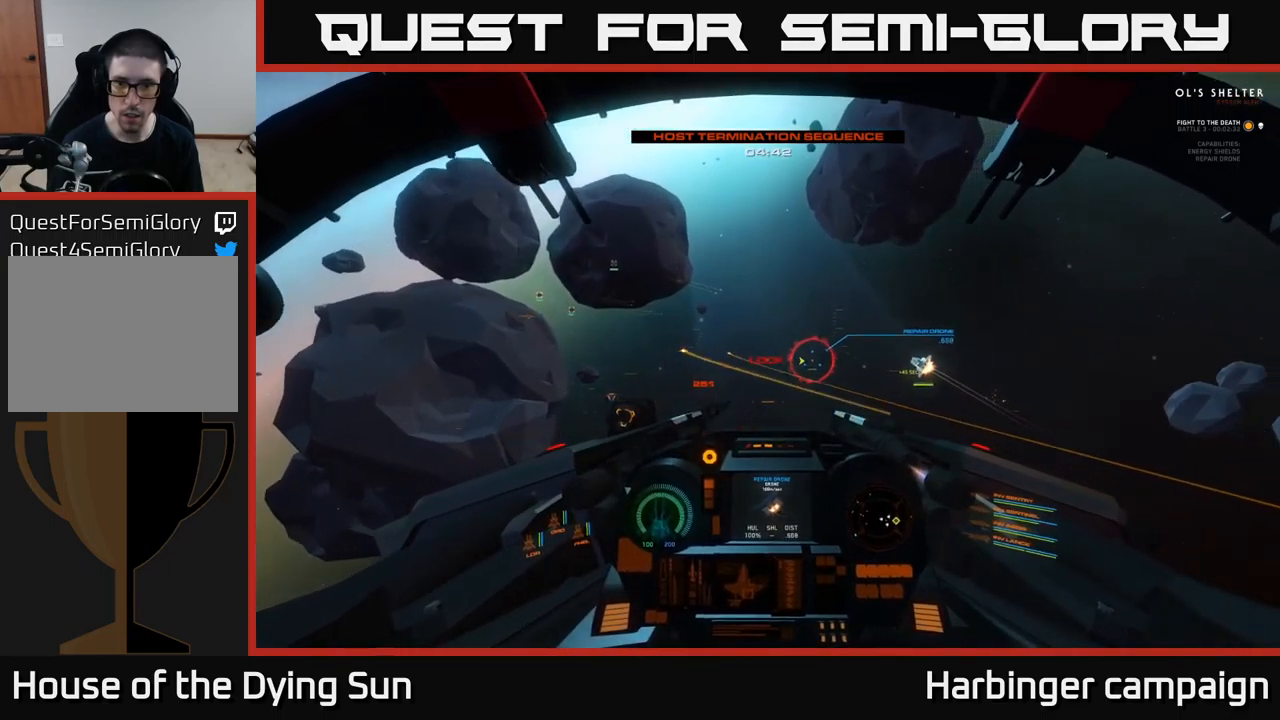
{"buttons": [], "left_stick": "center", "right_stick": "right", "events": [[83, "L2", "down"], [133, "right_stick", "center"], [183, "L2", "up"], [183, "Y", "down"], [250, "Y", "up"], [383, "right_stick", "right"]]}
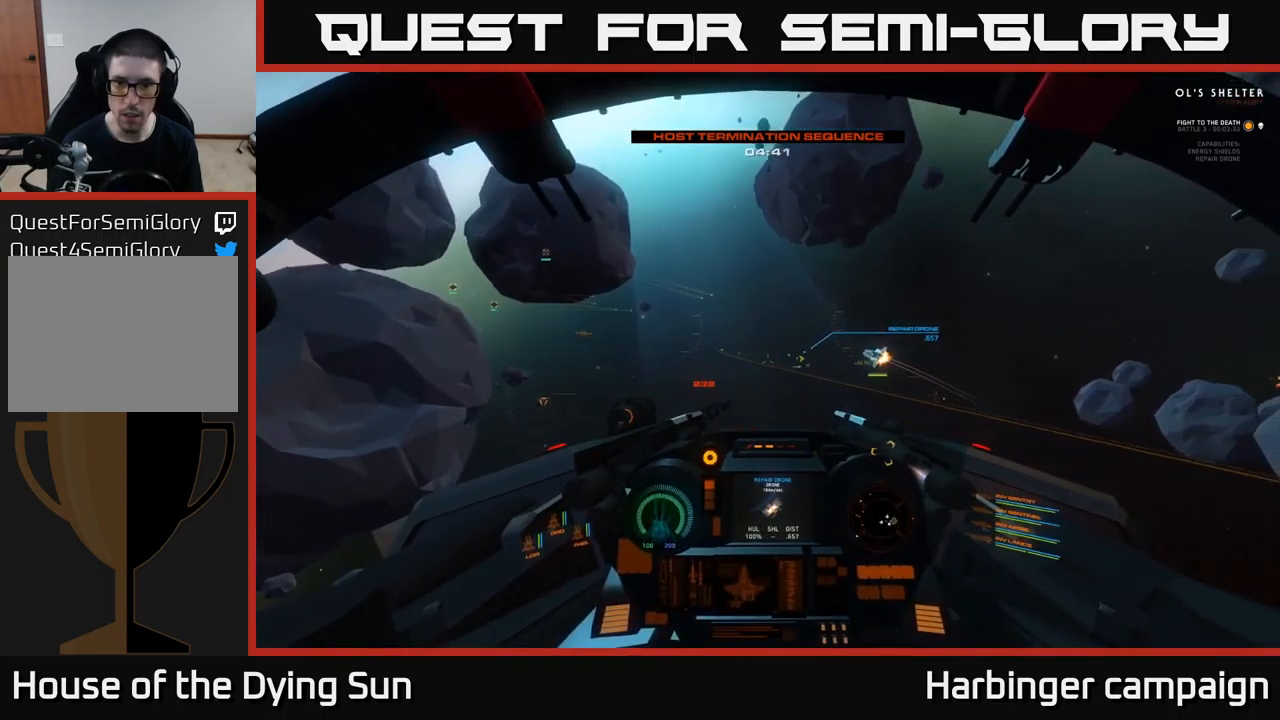
{"buttons": ["R1"], "left_stick": "center", "right_stick": "down", "events": [[183, "right_stick", "up-right"], [300, "right_stick", "center"], [466, "R1", "down"], [483, "right_stick", "down"]]}
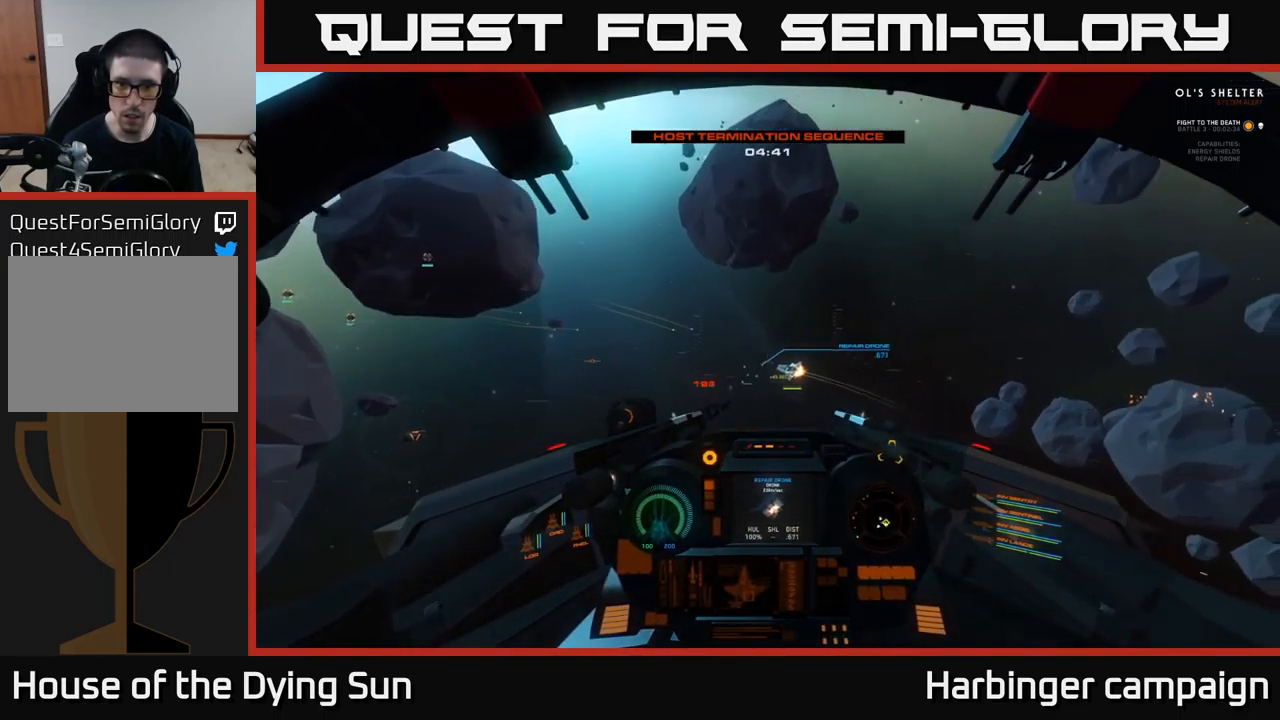
{"buttons": [], "left_stick": "center", "right_stick": "center", "events": [[66, "R1", "up"], [100, "right_stick", "center"], [116, "L2", "down"], [283, "right_stick", "left"], [433, "L2", "up"], [433, "right_stick", "center"]]}
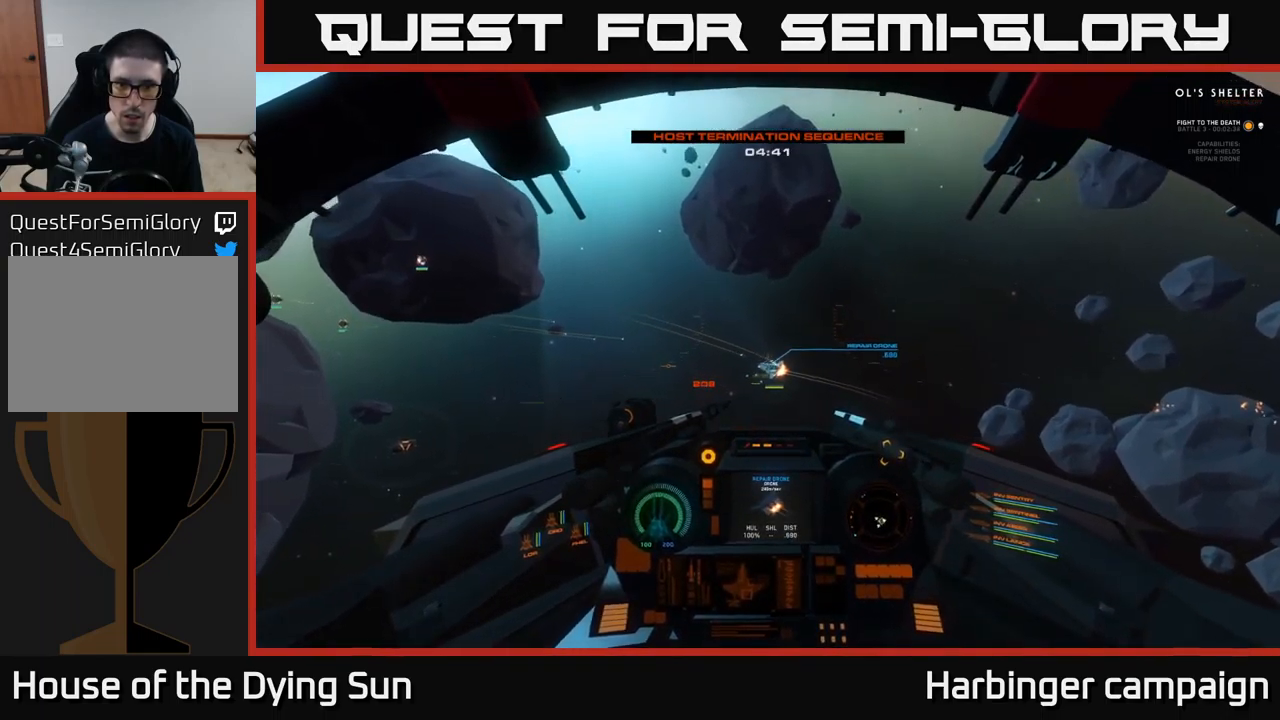
{"buttons": ["L2", "R2"], "left_stick": "center", "right_stick": "center", "events": [[83, "R1", "down"], [183, "R1", "up"], [233, "L2", "down"], [250, "right_stick", "down-left"], [316, "right_stick", "left"], [466, "right_stick", "center"], [500, "R2", "down"]]}
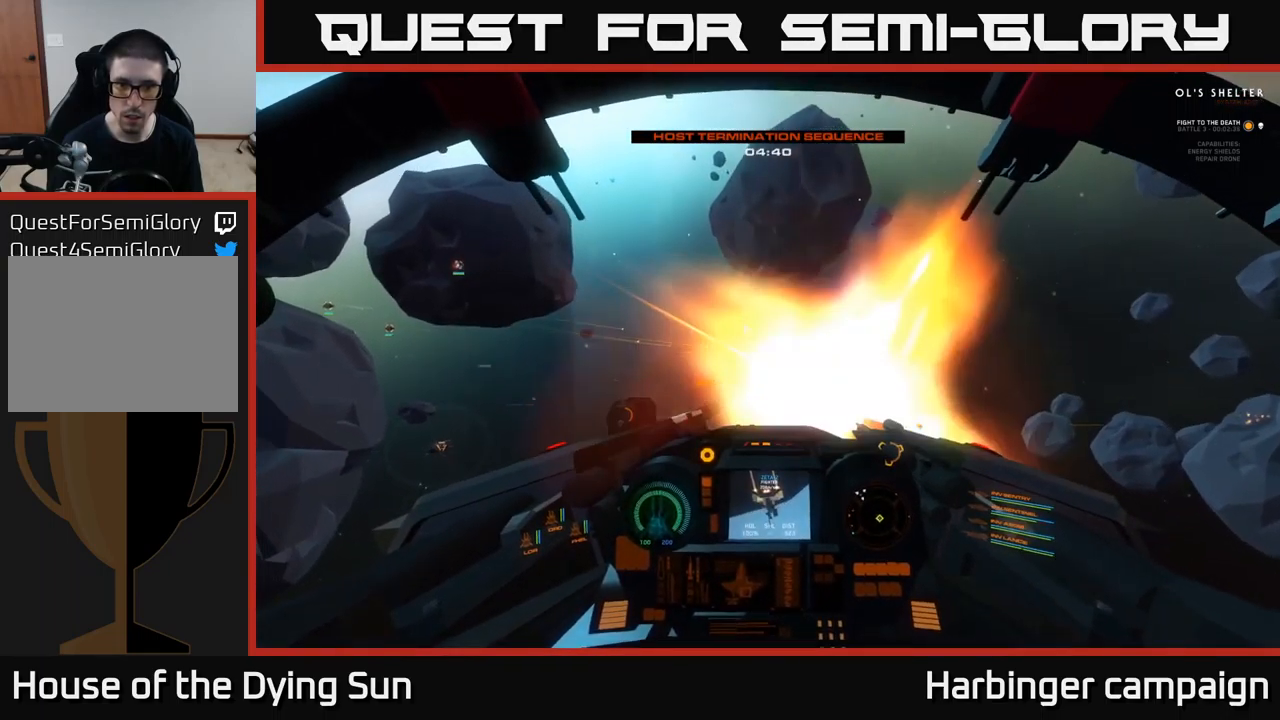
{"buttons": ["L2"], "left_stick": "center", "right_stick": "center", "events": [[100, "R2", "up"], [166, "L2", "up"], [166, "right_stick", "up"], [300, "right_stick", "center"], [383, "R2", "down"], [400, "L2", "down"], [500, "R2", "up"]]}
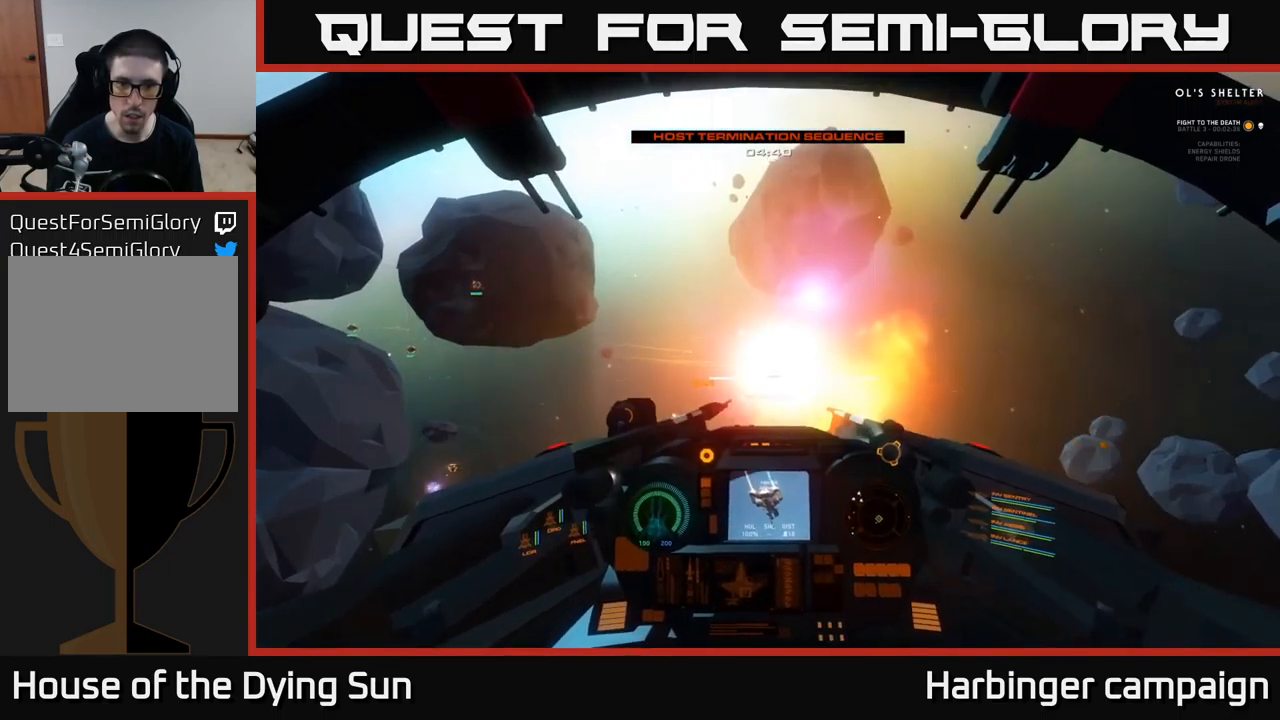
{"buttons": [], "left_stick": "left", "right_stick": "up", "events": [[16, "right_stick", "left"], [50, "L2", "up"], [166, "left_stick", "left"], [266, "L3", "down"], [266, "right_stick", "center"], [450, "right_stick", "up"], [483, "L3", "up"]]}
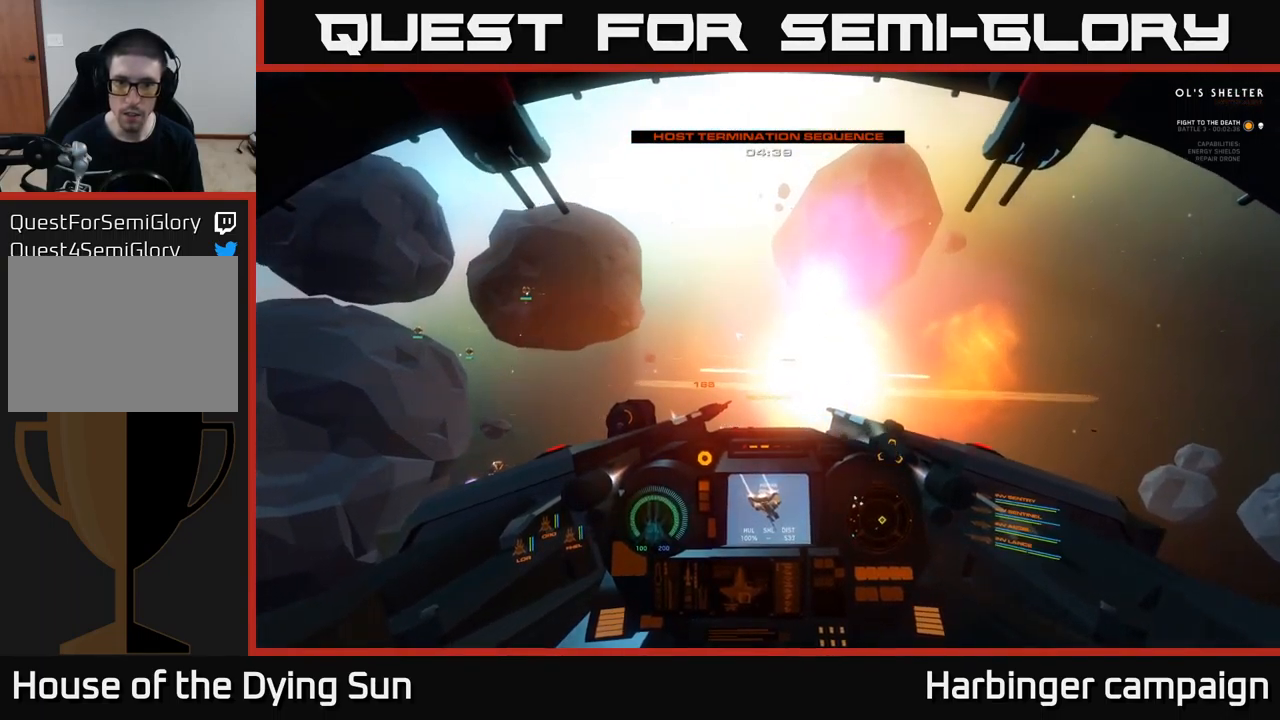
{"buttons": ["L2"], "left_stick": "center", "right_stick": "left", "events": [[66, "left_stick", "center"], [250, "right_stick", "center"], [283, "L2", "down"], [500, "right_stick", "left"]]}
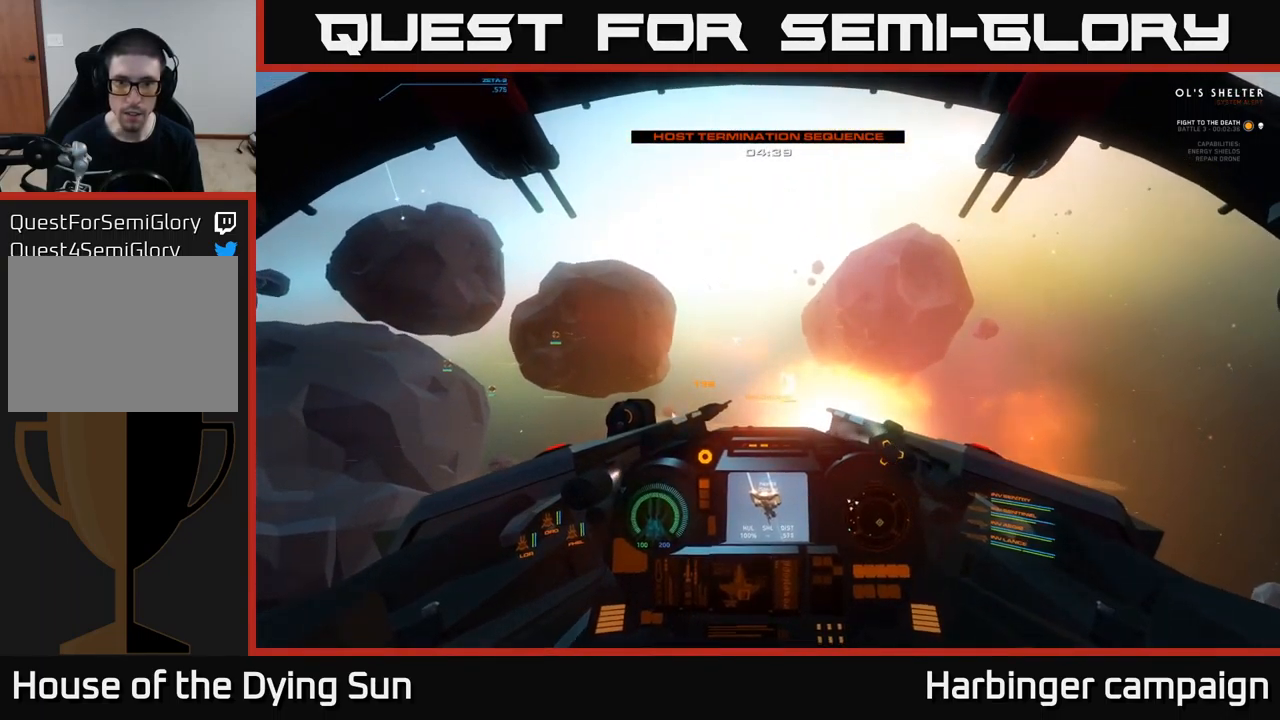
{"buttons": ["L2"], "left_stick": "center", "right_stick": "center", "events": [[116, "right_stick", "center"], [266, "right_stick", "right"], [383, "right_stick", "center"]]}
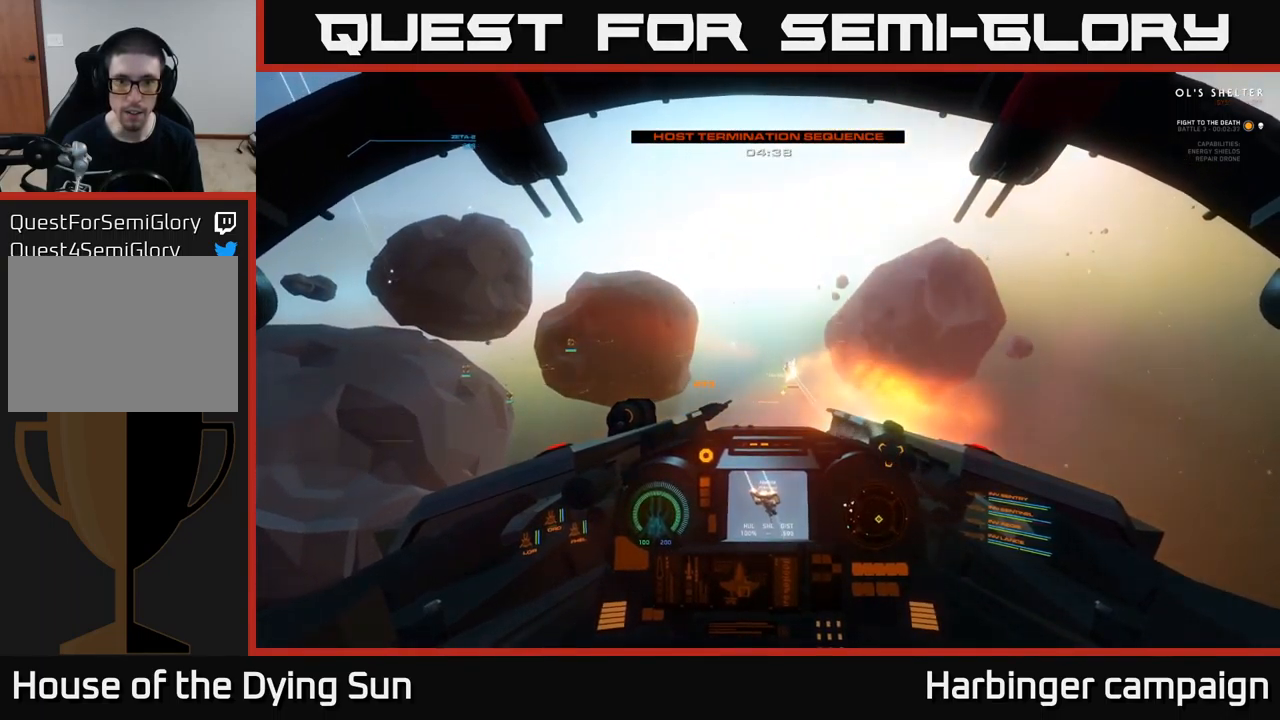
{"buttons": ["Y"], "left_stick": "center", "right_stick": "center", "events": [[66, "L2", "up"], [116, "right_stick", "up"], [233, "L2", "down"], [383, "L2", "up"], [383, "right_stick", "center"], [500, "Y", "down"]]}
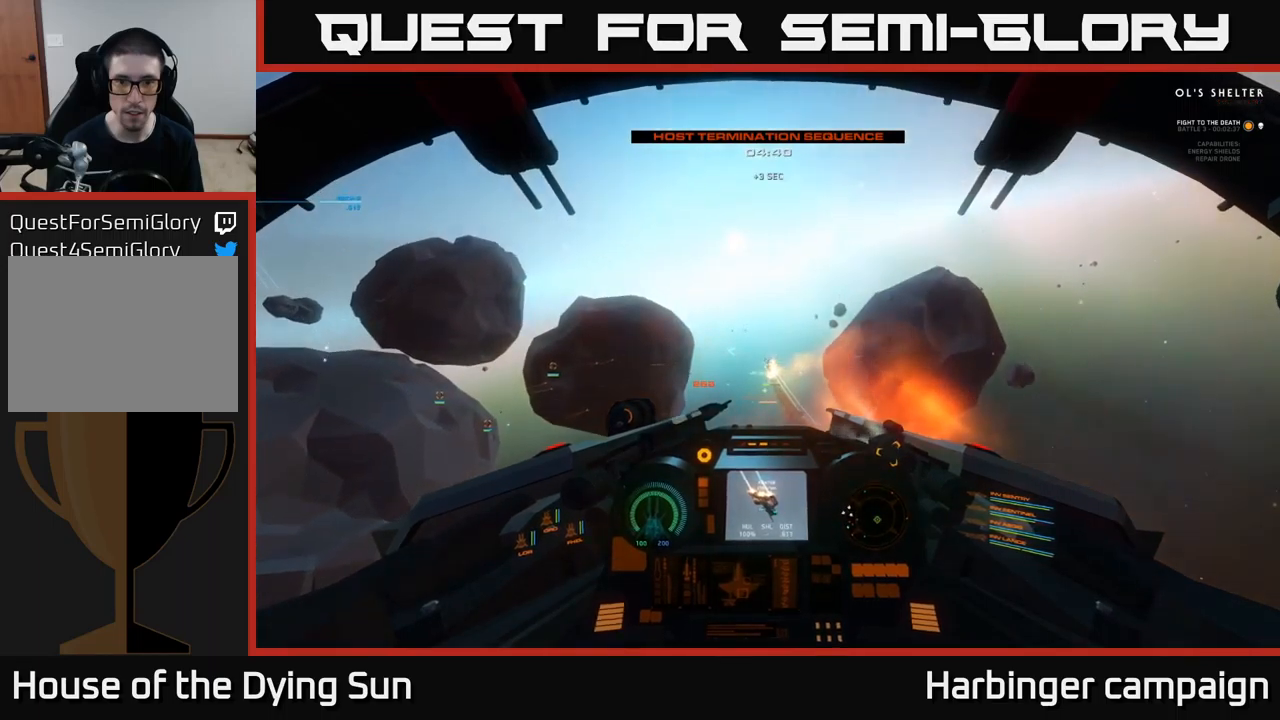
{"buttons": ["L2"], "left_stick": "center", "right_stick": "center", "events": [[83, "Y", "up"], [233, "right_stick", "up"], [267, "left_stick", "left"], [367, "left_stick", "center"], [367, "right_stick", "center"], [400, "L2", "down"]]}